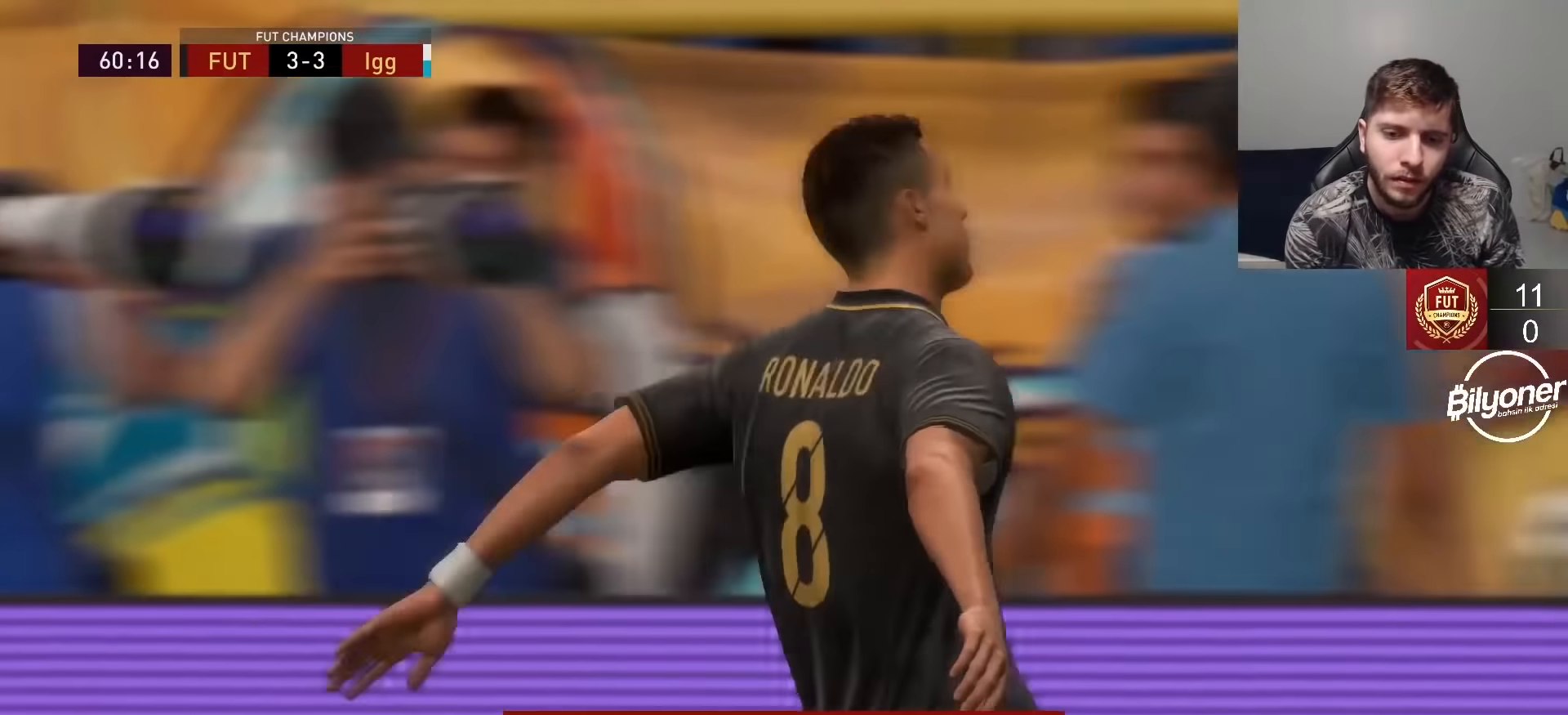
Gameplay with a controller (PlayStation layout); each line is a JSON object with the inputs held at the frame after it. "events" lists button and stick changes between this image and that frame as [ms after this image, input, new state], when the widget could be followed in between.
{"buttons": ["CROSS"], "left_stick": "center", "right_stick": "center", "events": [[484, "CROSS", "down"]]}
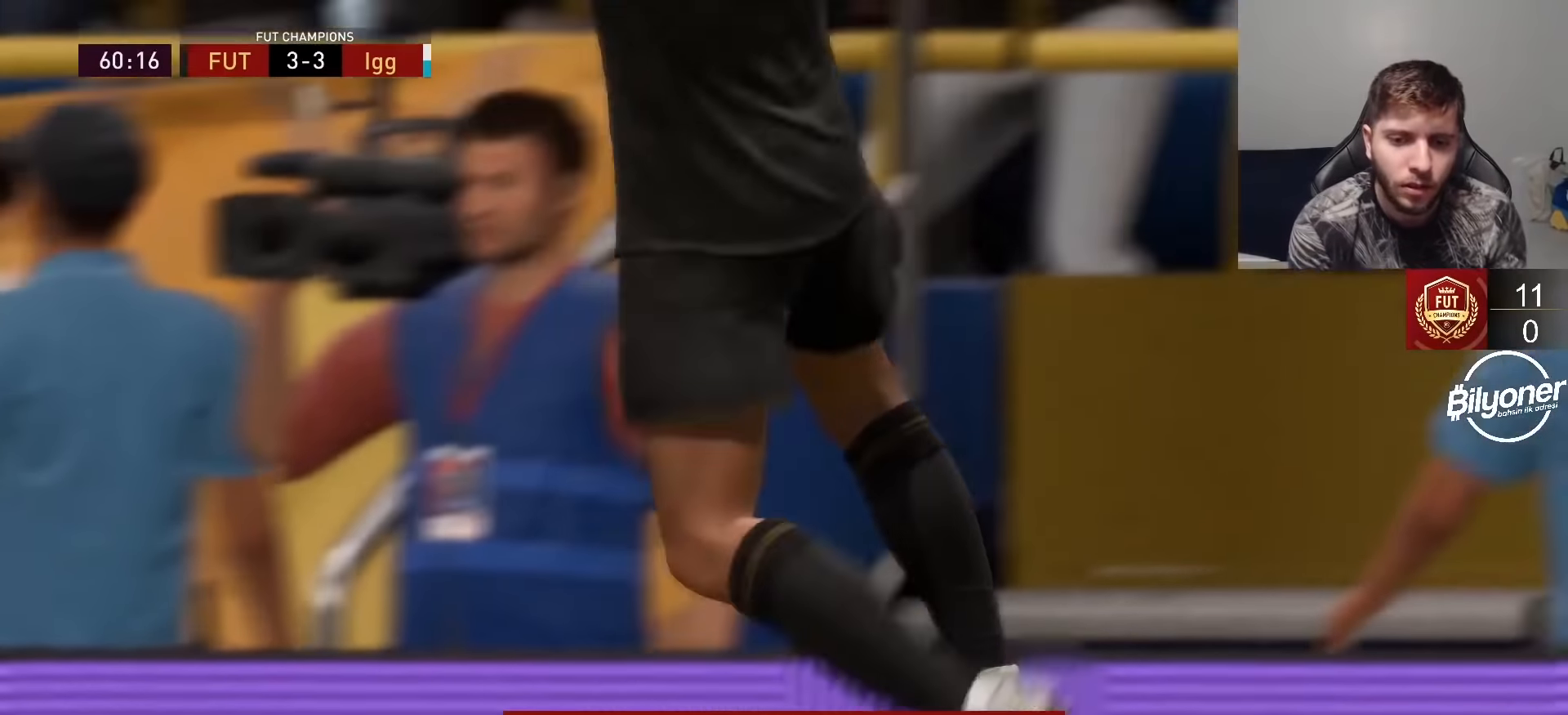
{"buttons": ["CROSS"], "left_stick": "center", "right_stick": "center", "events": [[117, "CROSS", "up"], [184, "CROSS", "down"], [200, "CROSS", "up"], [300, "CROSS", "down"], [384, "CROSS", "up"], [484, "CROSS", "down"]]}
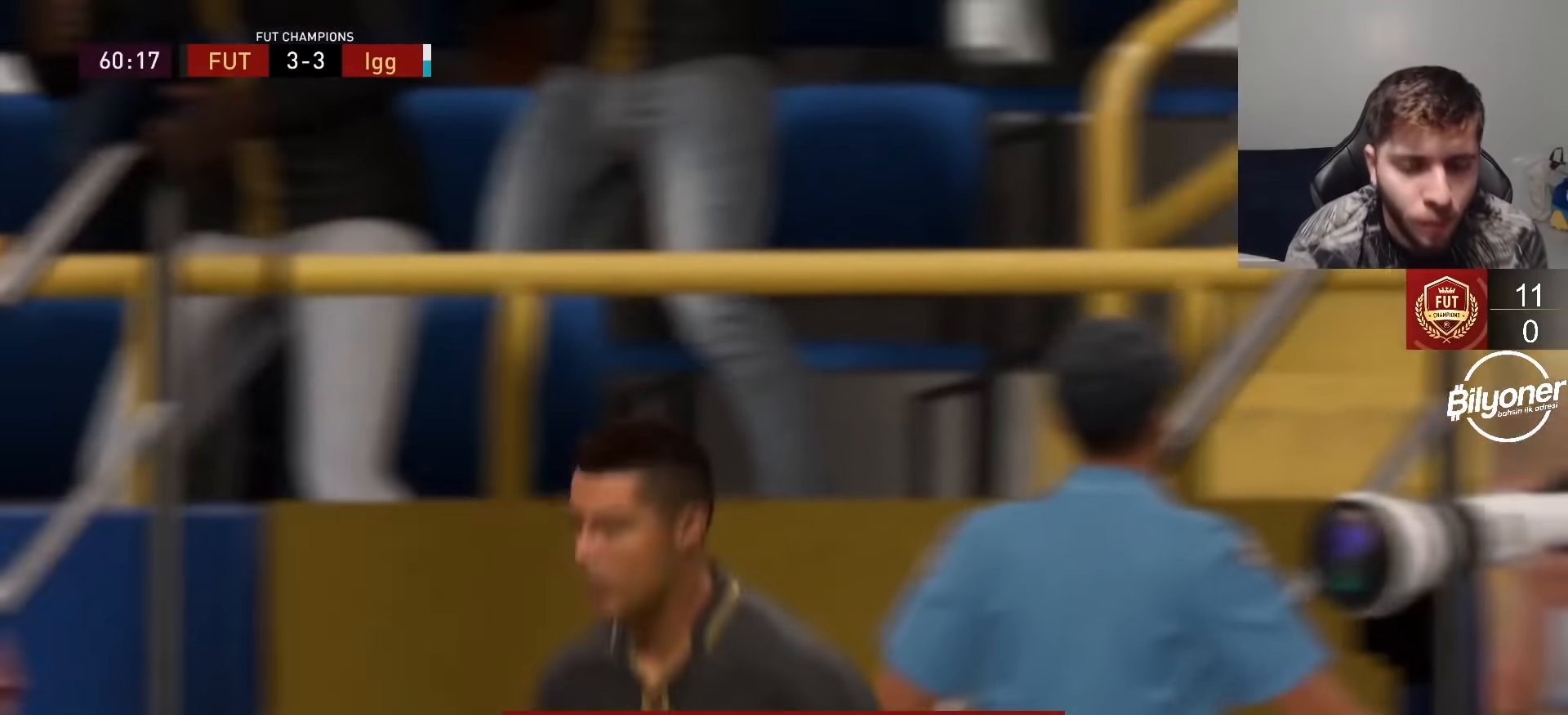
{"buttons": ["L1", "L2", "R1", "R2"], "left_stick": "center", "right_stick": "center", "events": [[84, "CROSS", "up"], [150, "L2", "down"], [167, "L1", "down"], [267, "R1", "down"], [300, "R2", "down"], [334, "L1", "up"], [384, "L1", "down"], [400, "R1", "up"], [484, "R1", "down"]]}
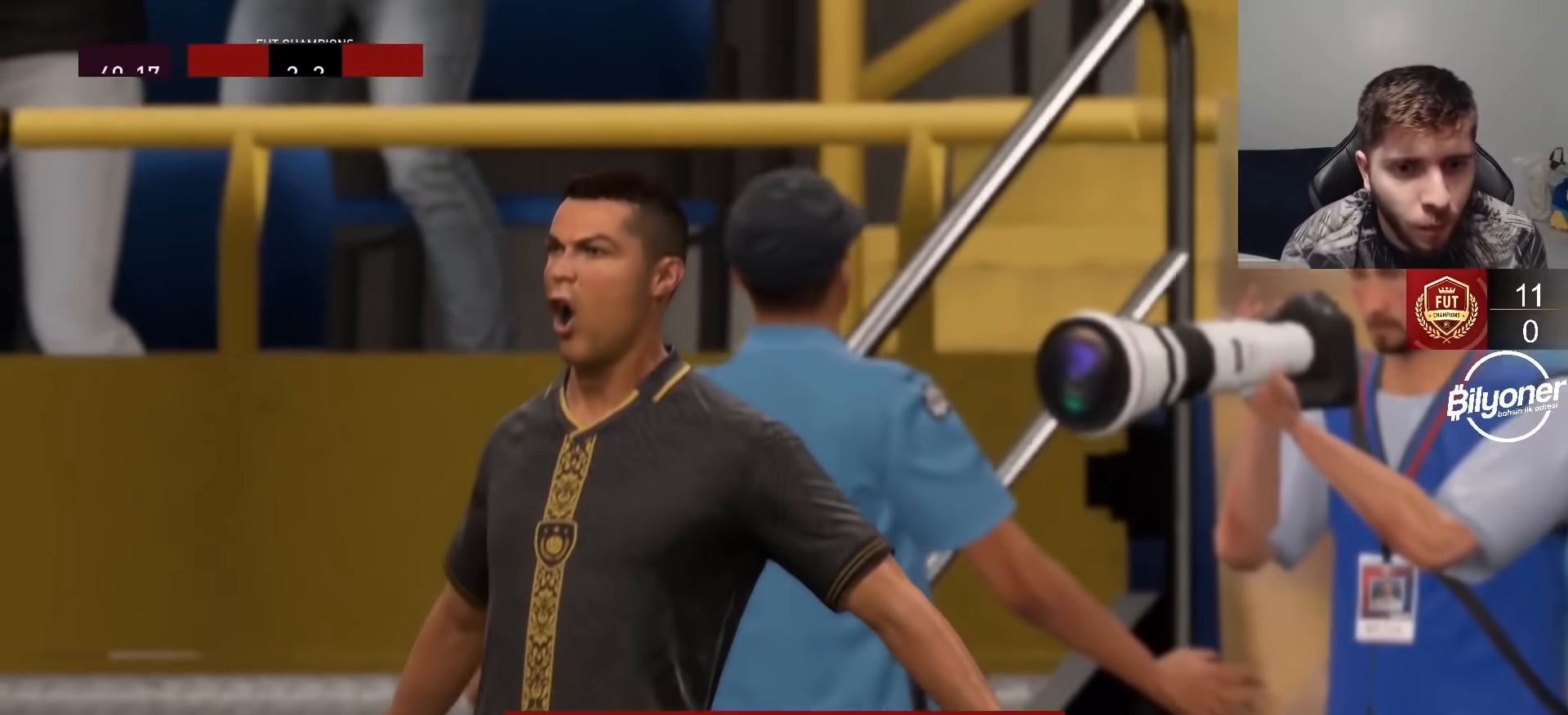
{"buttons": ["L1", "L2", "R2"], "left_stick": "center", "right_stick": "center", "events": [[84, "R1", "up"], [117, "R2", "up"], [150, "R2", "down"], [167, "R1", "down"], [267, "R1", "up"], [317, "R1", "down"], [434, "R1", "up"]]}
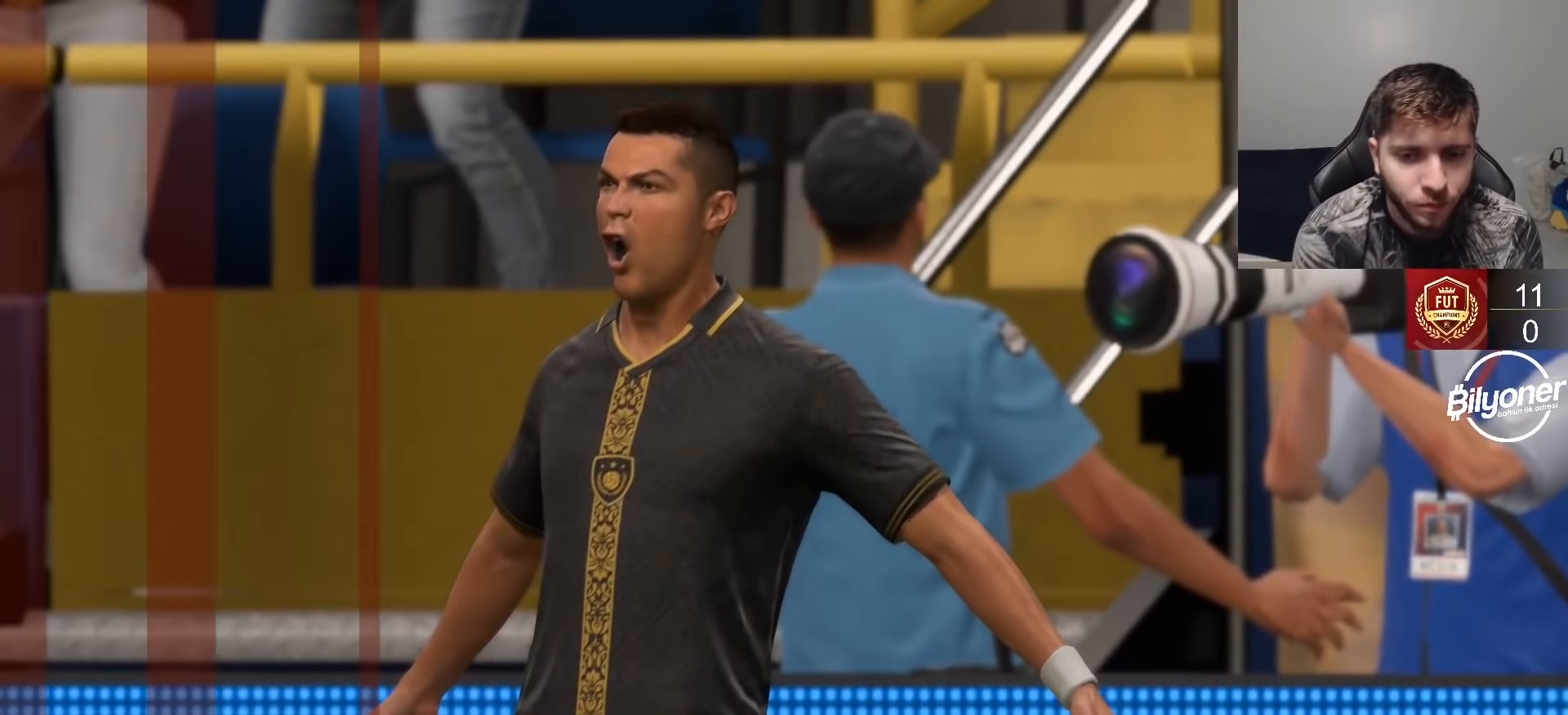
{"buttons": [], "left_stick": "center", "right_stick": "center", "events": [[67, "L1", "up"], [67, "L2", "up"], [134, "CROSS", "down"], [167, "R2", "up"], [250, "CROSS", "up"], [284, "CROSS", "down"], [384, "CROSS", "up"], [434, "CROSS", "down"], [484, "CROSS", "up"]]}
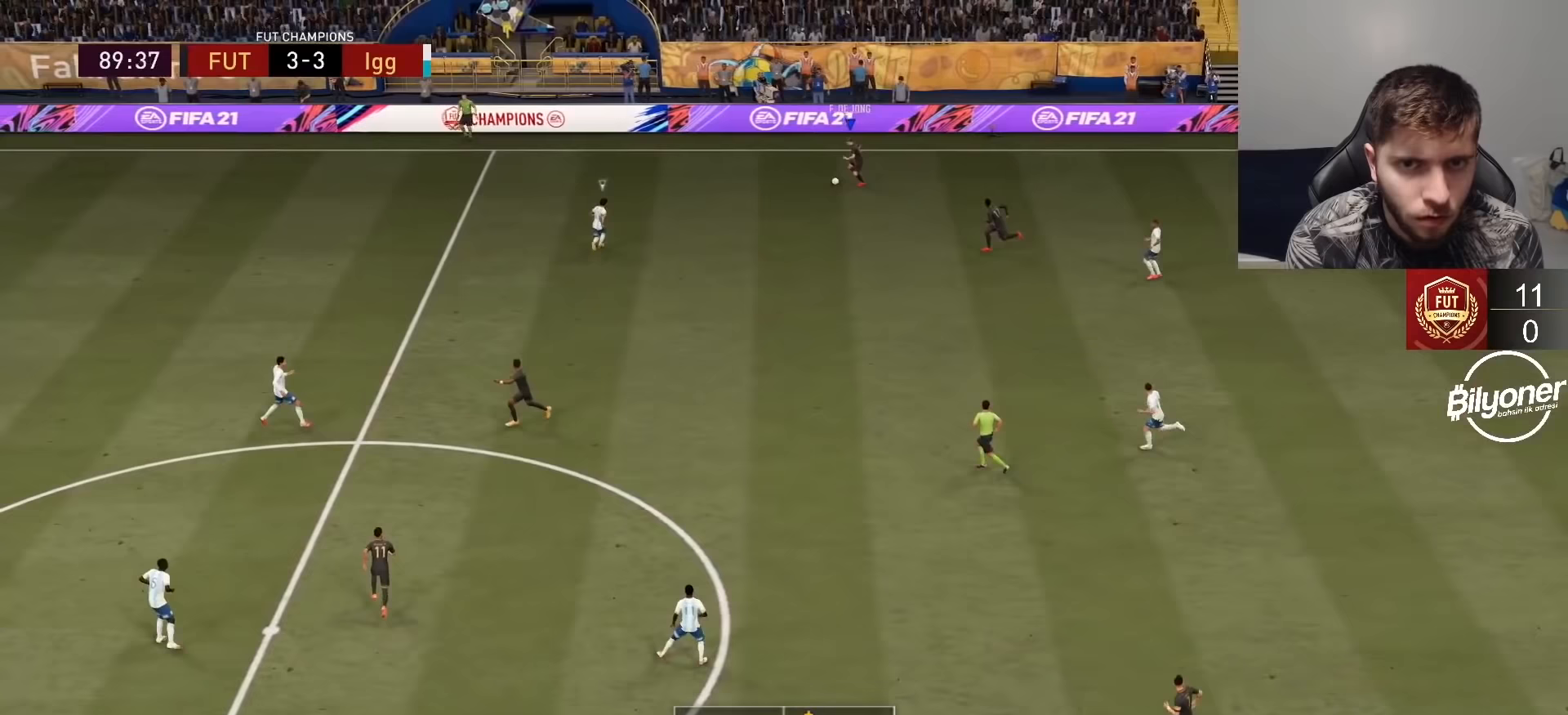
{"buttons": [], "left_stick": "left", "right_stick": "center", "events": [[17, "R2", "down"], [83, "left_stick", "left"], [217, "R2", "up"], [333, "CROSS", "down"], [333, "L1", "down"], [417, "CROSS", "up"], [433, "L1", "up"]]}
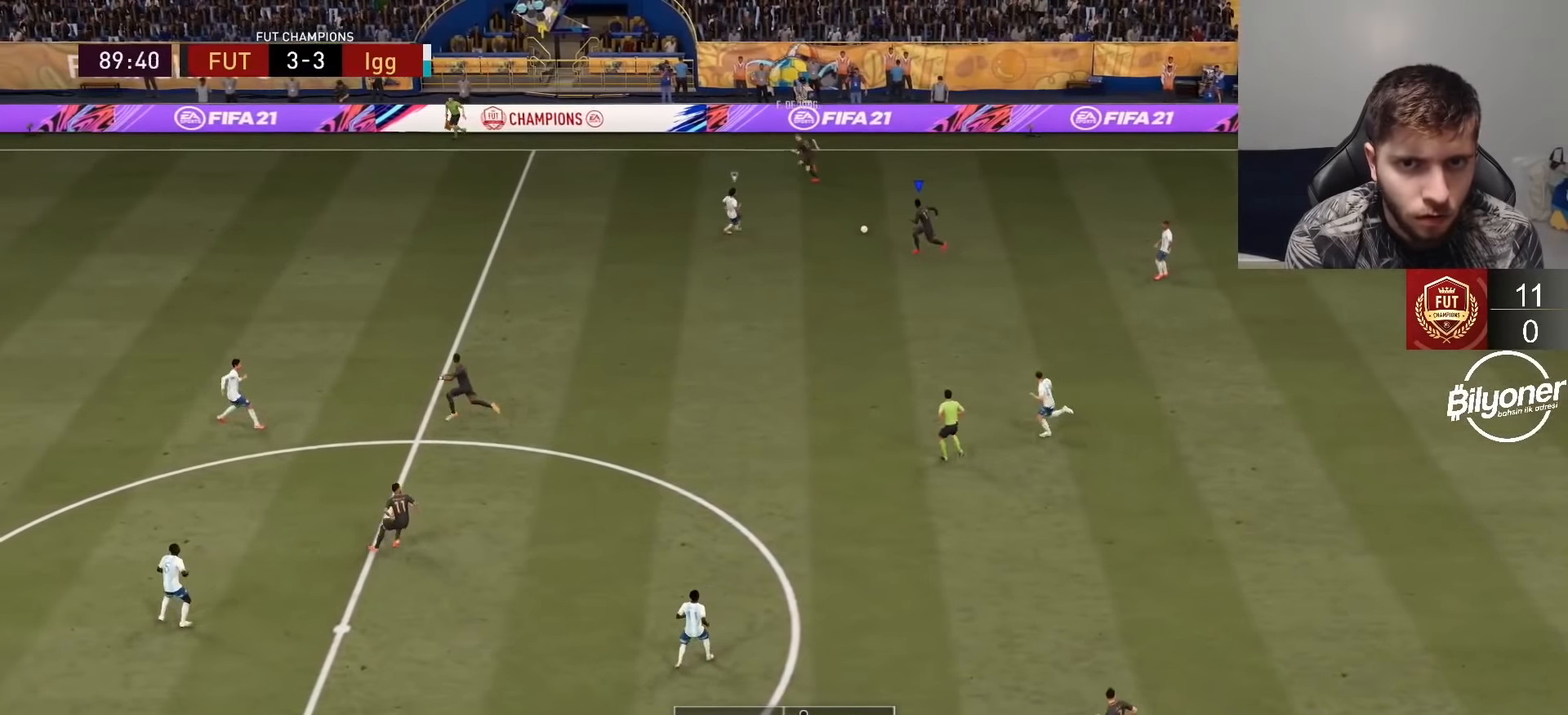
{"buttons": ["R2"], "left_stick": "up-right", "right_stick": "center", "events": [[217, "left_stick", "center"], [350, "R2", "down"], [450, "left_stick", "up-right"]]}
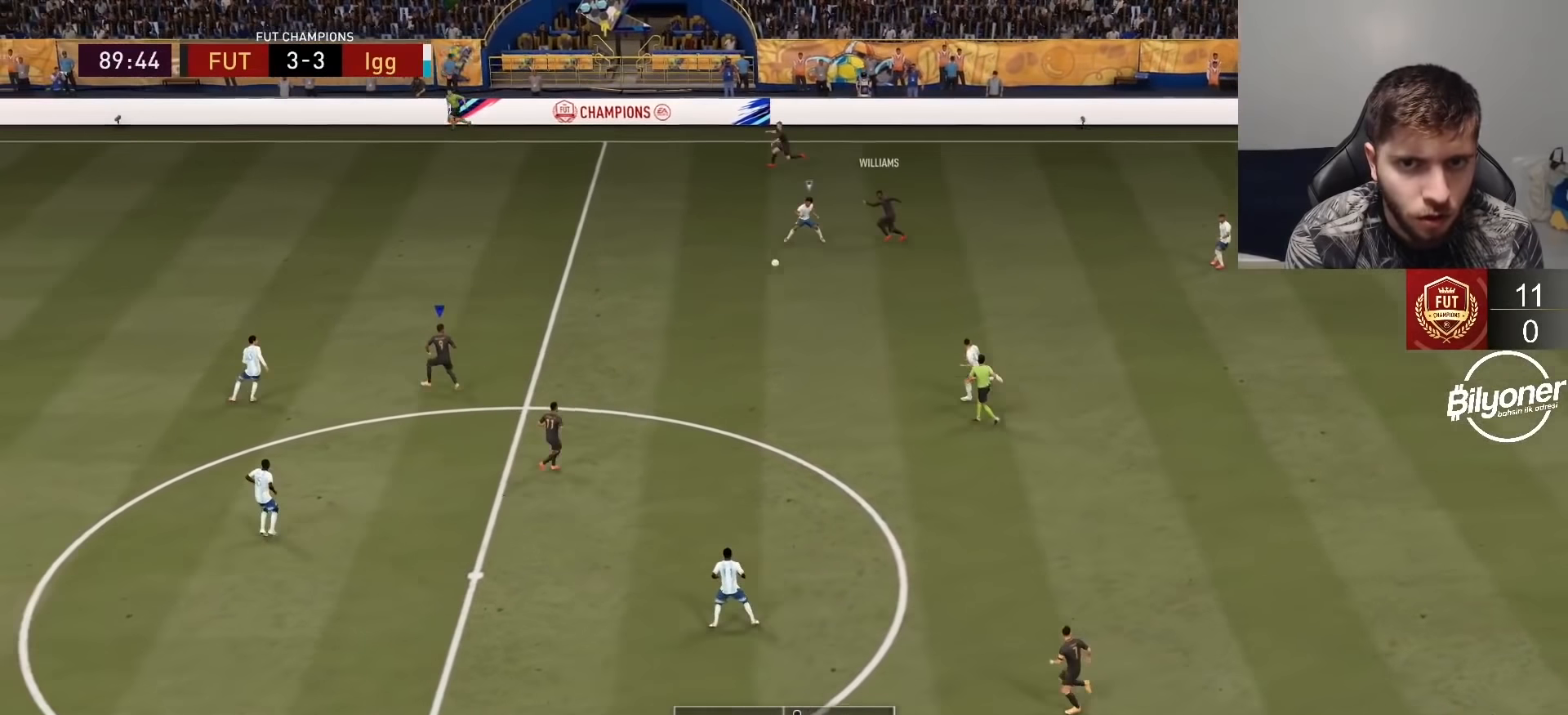
{"buttons": [], "left_stick": "down-right", "right_stick": "center", "events": [[150, "R2", "up"], [350, "left_stick", "right"], [450, "left_stick", "down-right"]]}
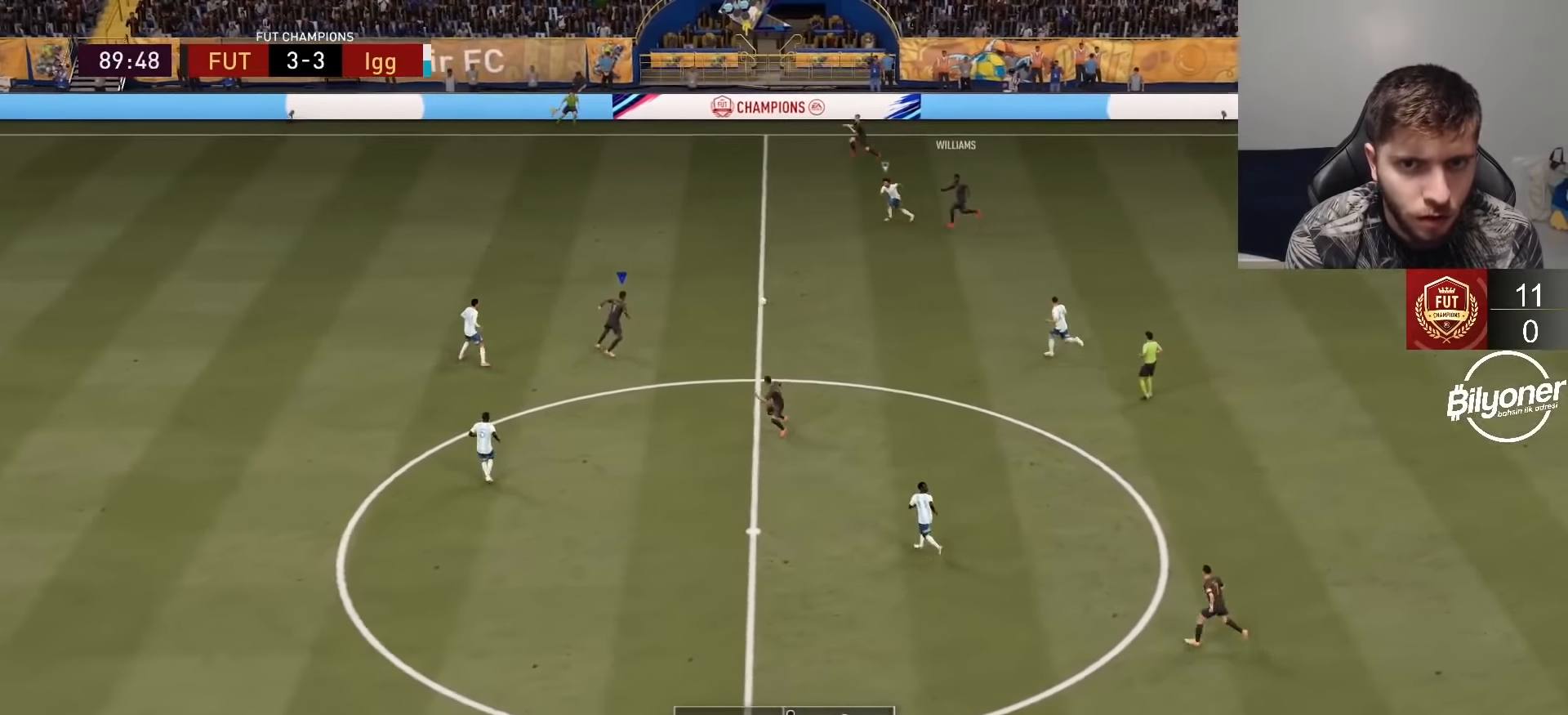
{"buttons": [], "left_stick": "up", "right_stick": "center", "events": [[183, "left_stick", "up"]]}
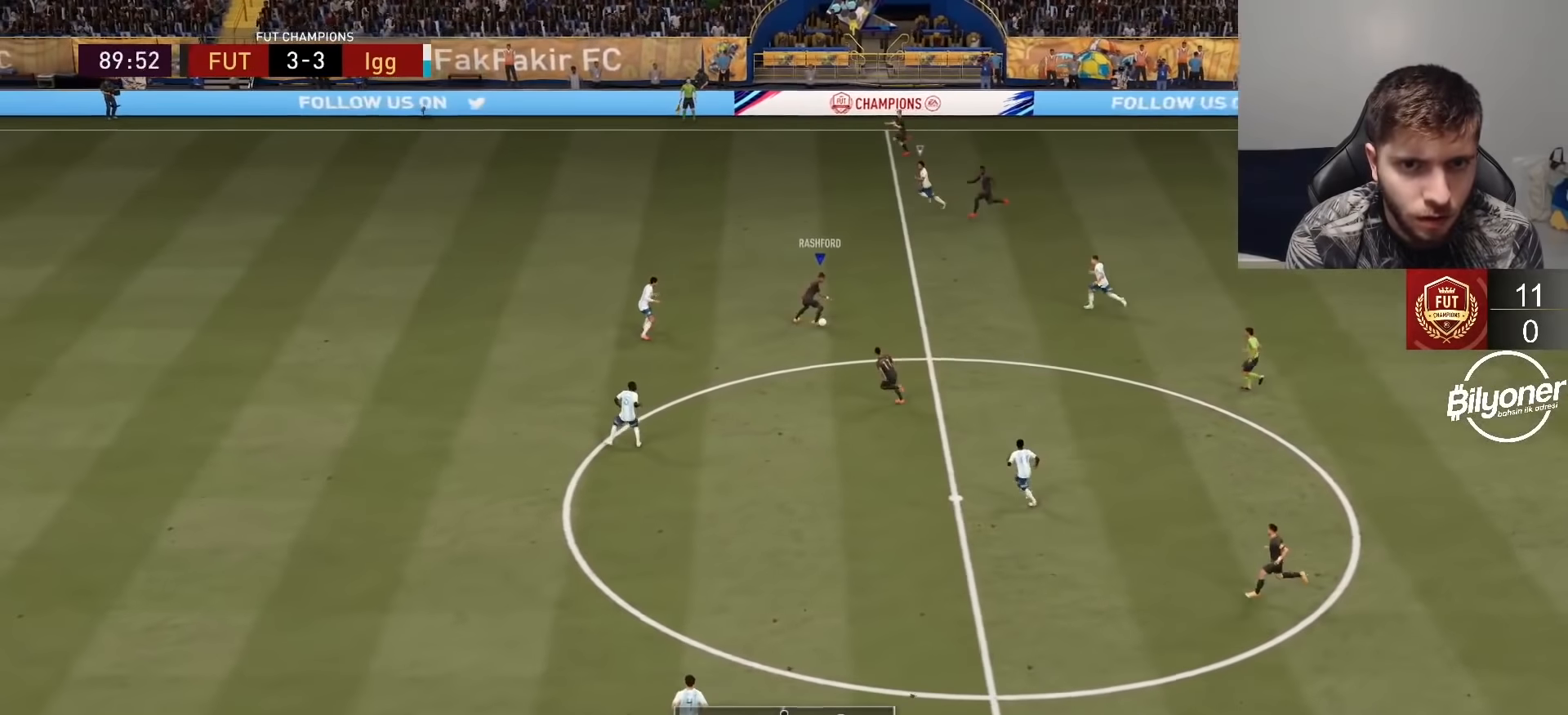
{"buttons": [], "left_stick": "up-left", "right_stick": "center", "events": [[50, "right_stick", "up-left"], [183, "right_stick", "up"], [300, "left_stick", "up-left"], [333, "right_stick", "right"], [400, "right_stick", "center"]]}
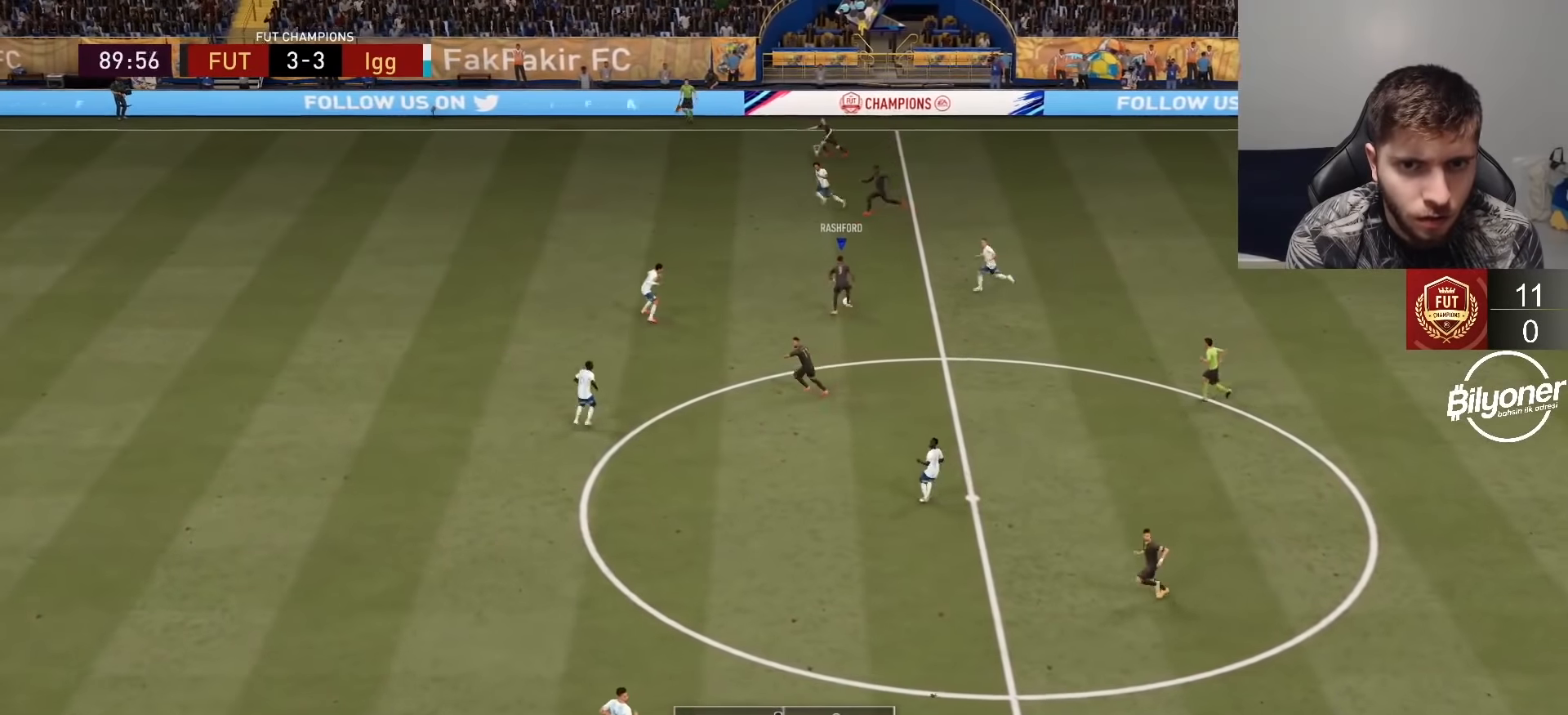
{"buttons": ["R2"], "left_stick": "up-left", "right_stick": "center", "events": [[117, "R2", "down"]]}
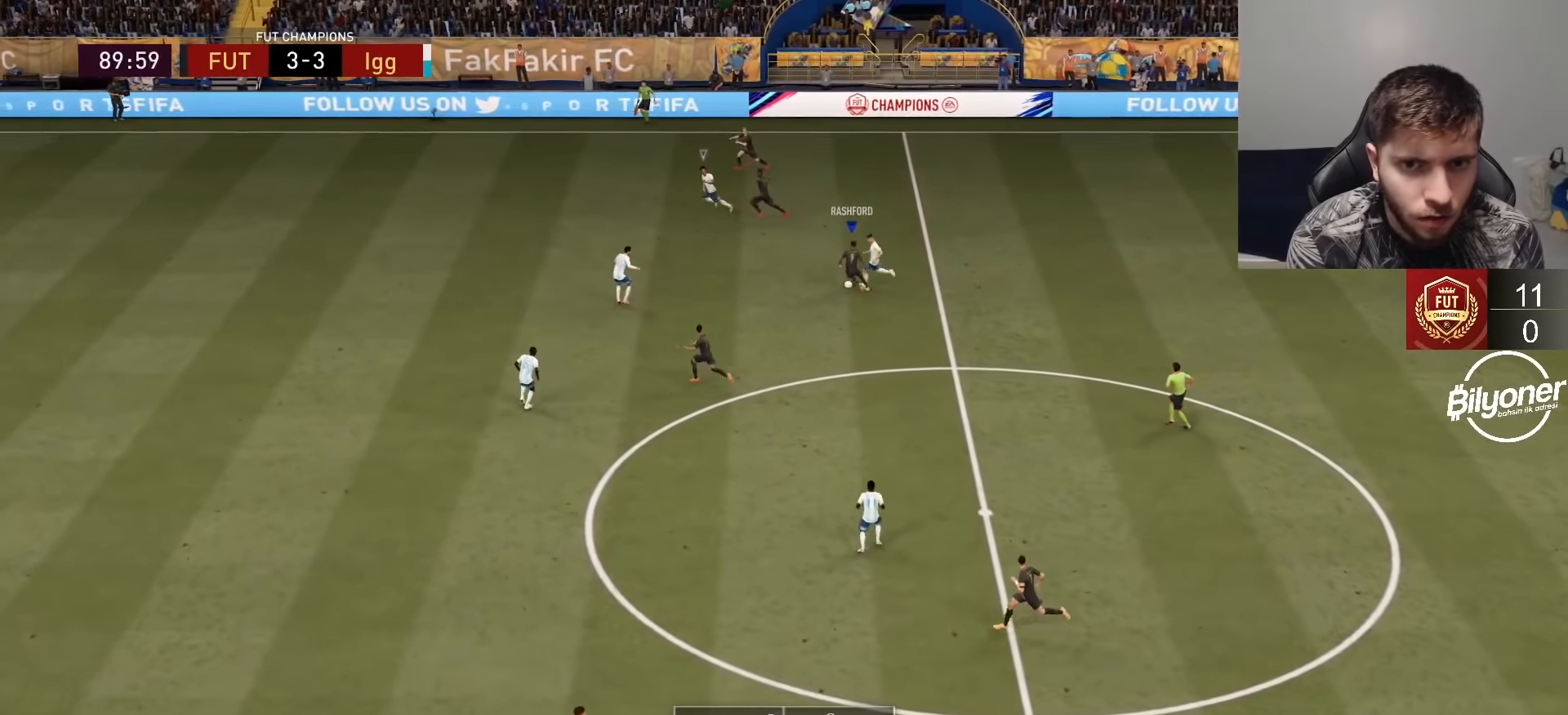
{"buttons": [], "left_stick": "up-left", "right_stick": "center", "events": [[83, "R2", "up"]]}
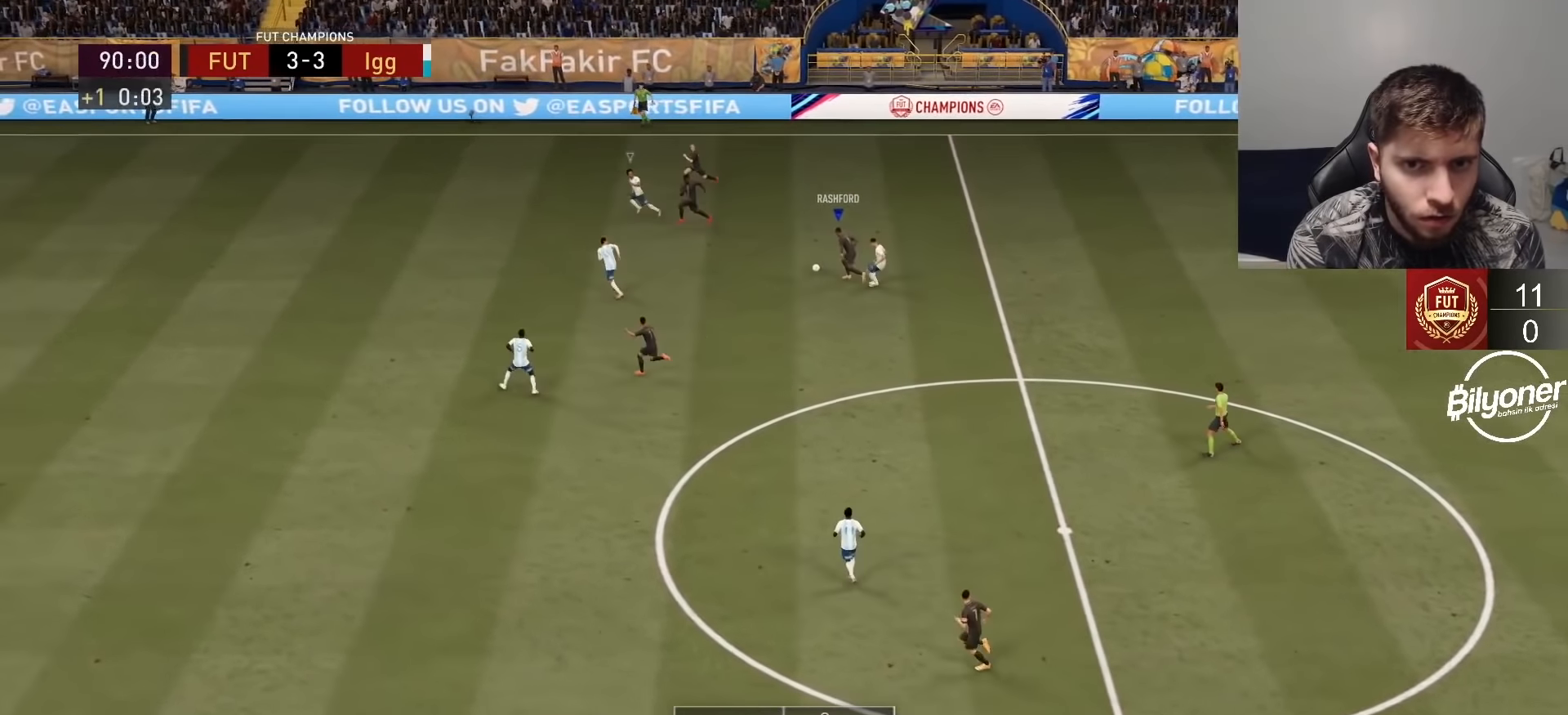
{"buttons": ["TRIANGLE"], "left_stick": "left", "right_stick": "center", "events": [[67, "left_stick", "left"], [467, "TRIANGLE", "down"]]}
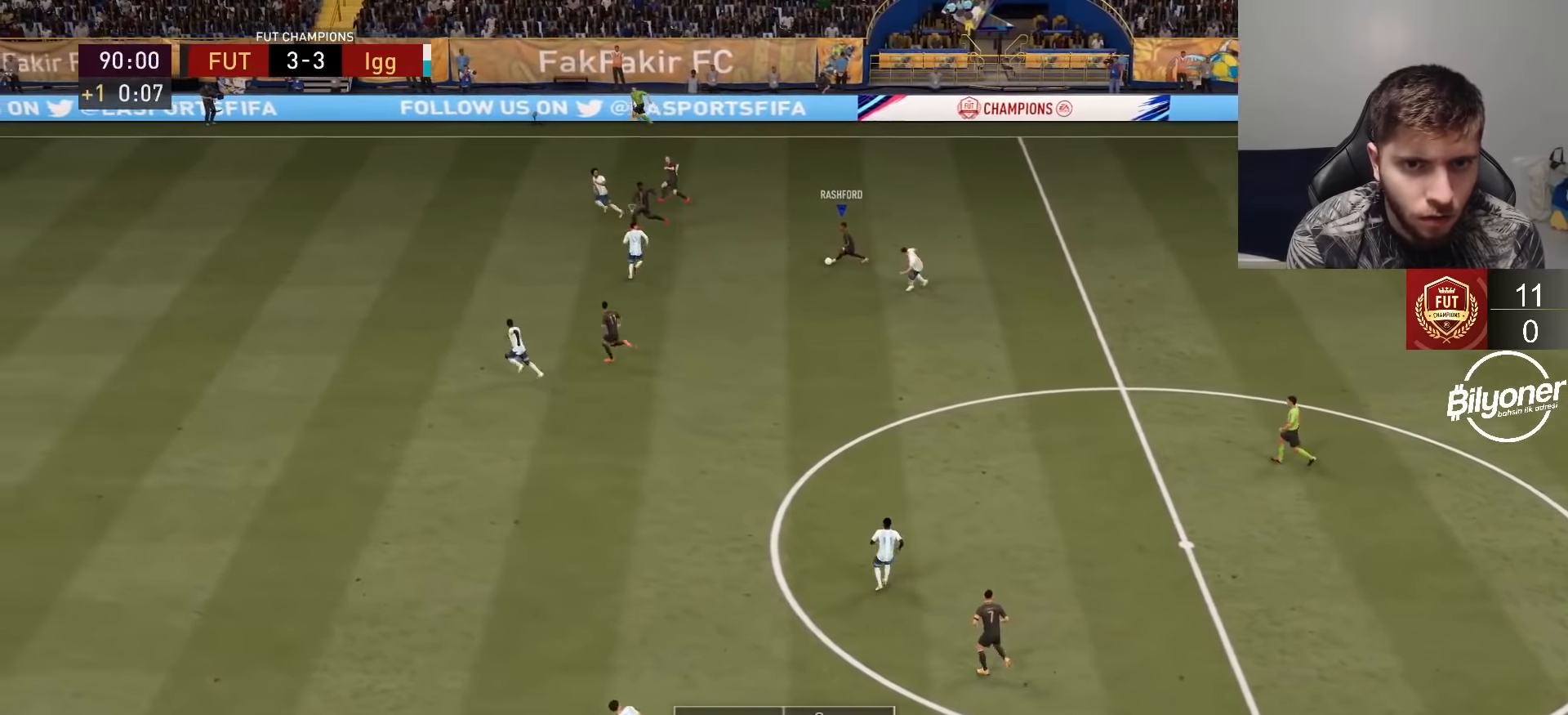
{"buttons": ["R2"], "left_stick": "left", "right_stick": "center", "events": [[133, "TRIANGLE", "up"], [250, "R2", "down"], [283, "R1", "down"], [333, "R1", "up"]]}
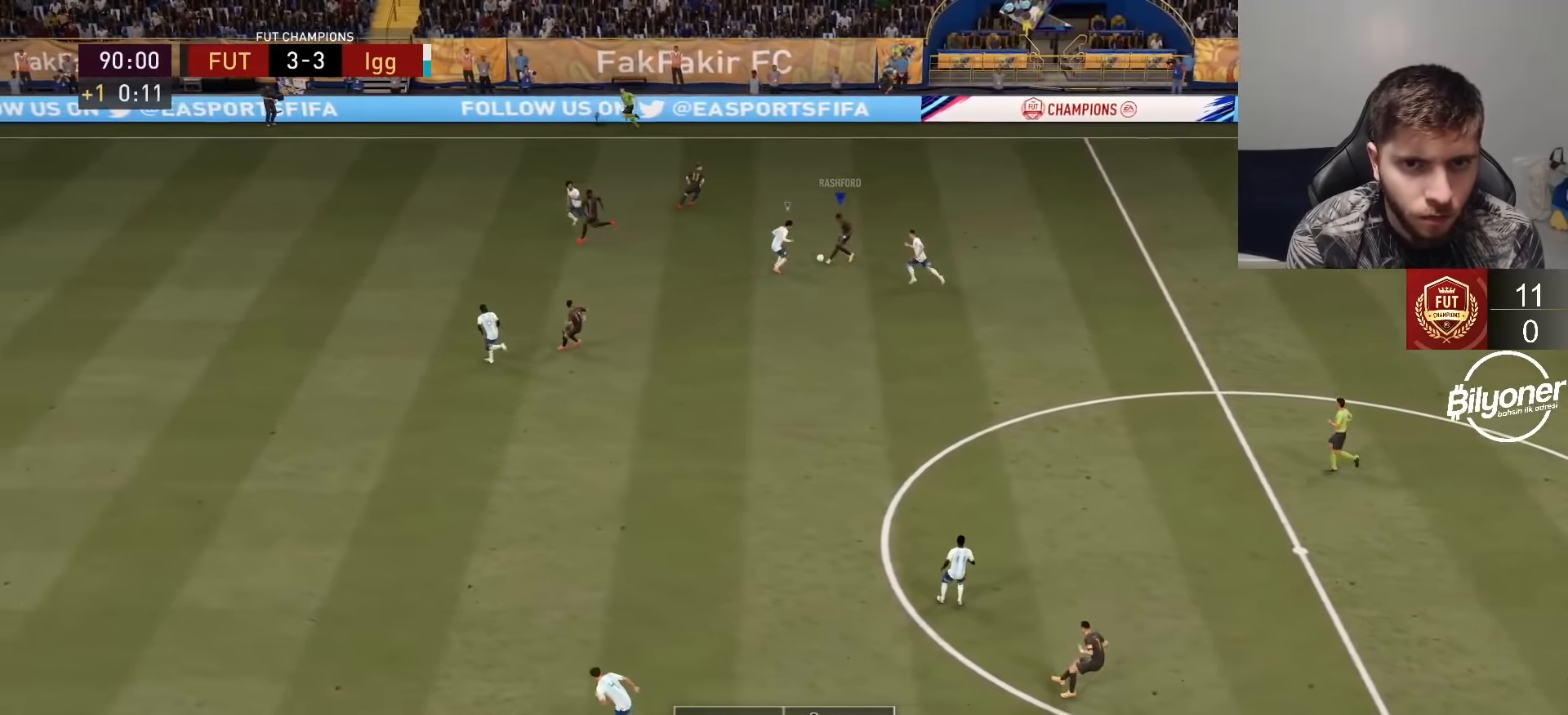
{"buttons": [], "left_stick": "left", "right_stick": "center", "events": [[417, "R2", "up"]]}
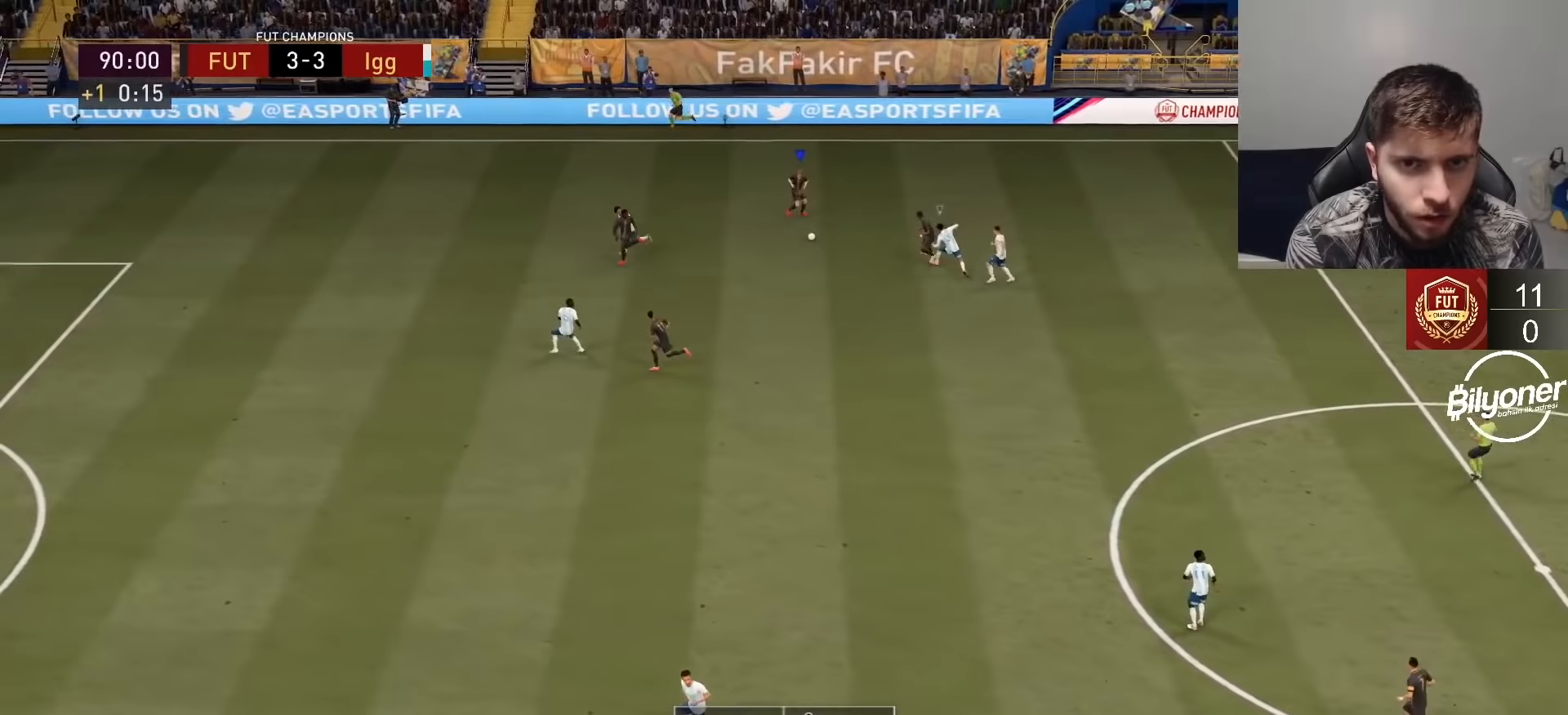
{"buttons": [], "left_stick": "left", "right_stick": "center", "events": []}
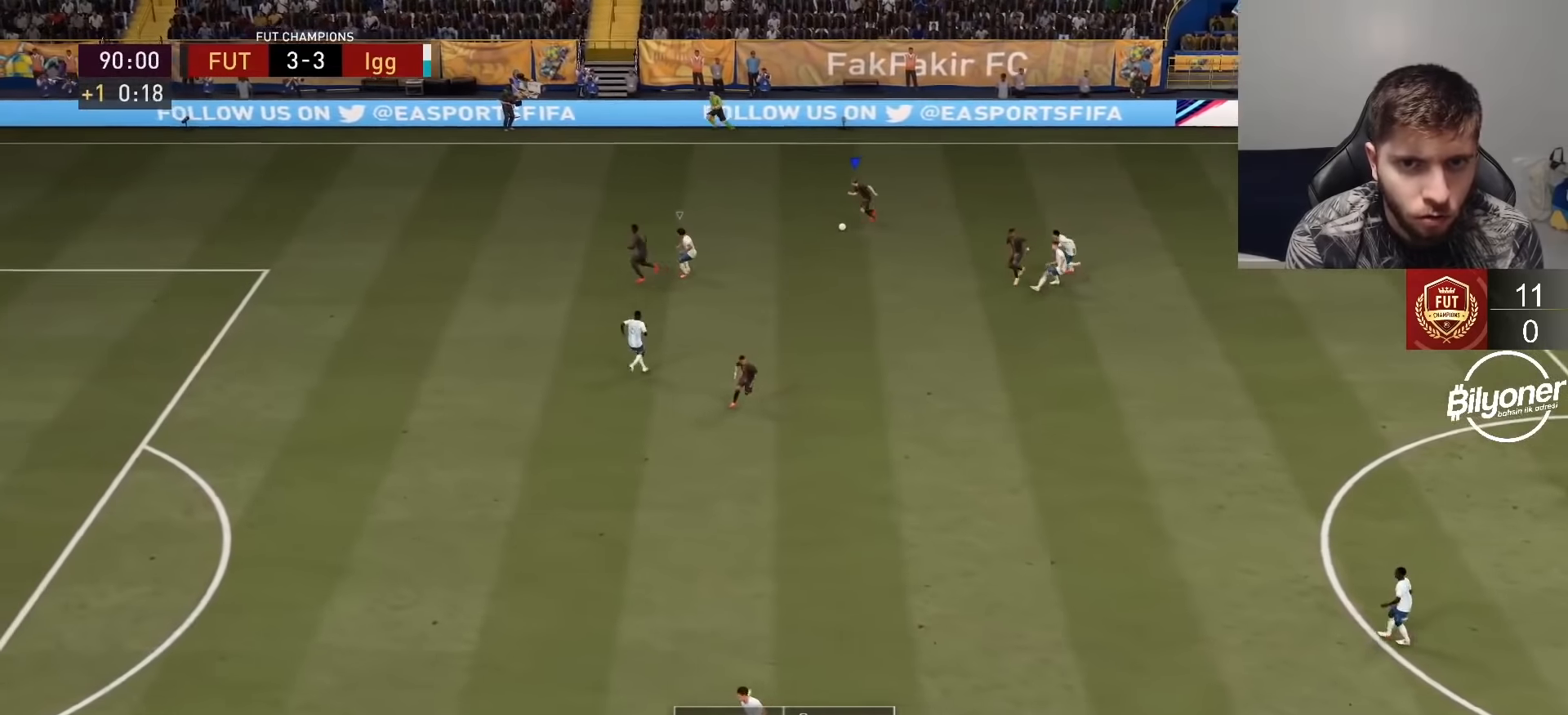
{"buttons": ["R2"], "left_stick": "left", "right_stick": "center", "events": [[150, "R2", "down"]]}
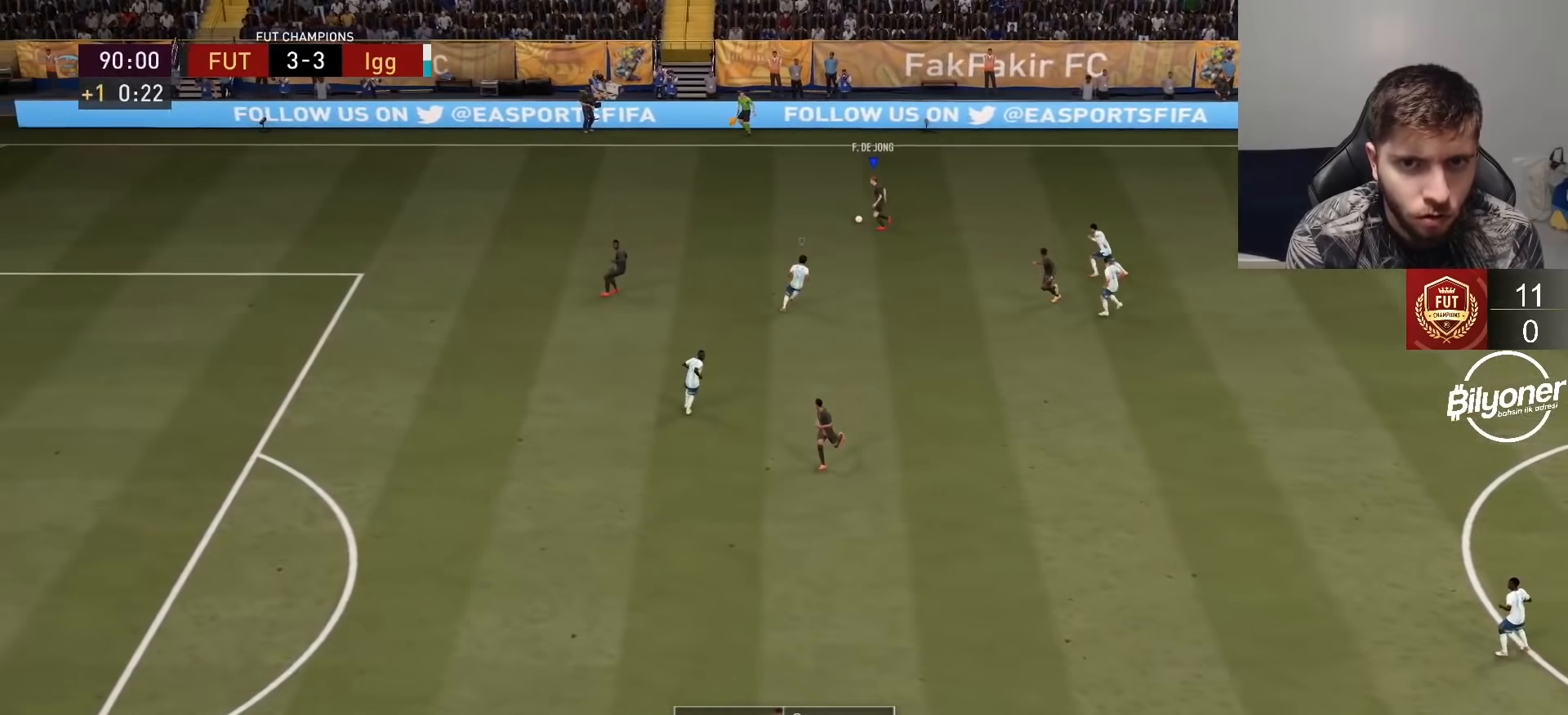
{"buttons": ["R2"], "left_stick": "left", "right_stick": "center", "events": []}
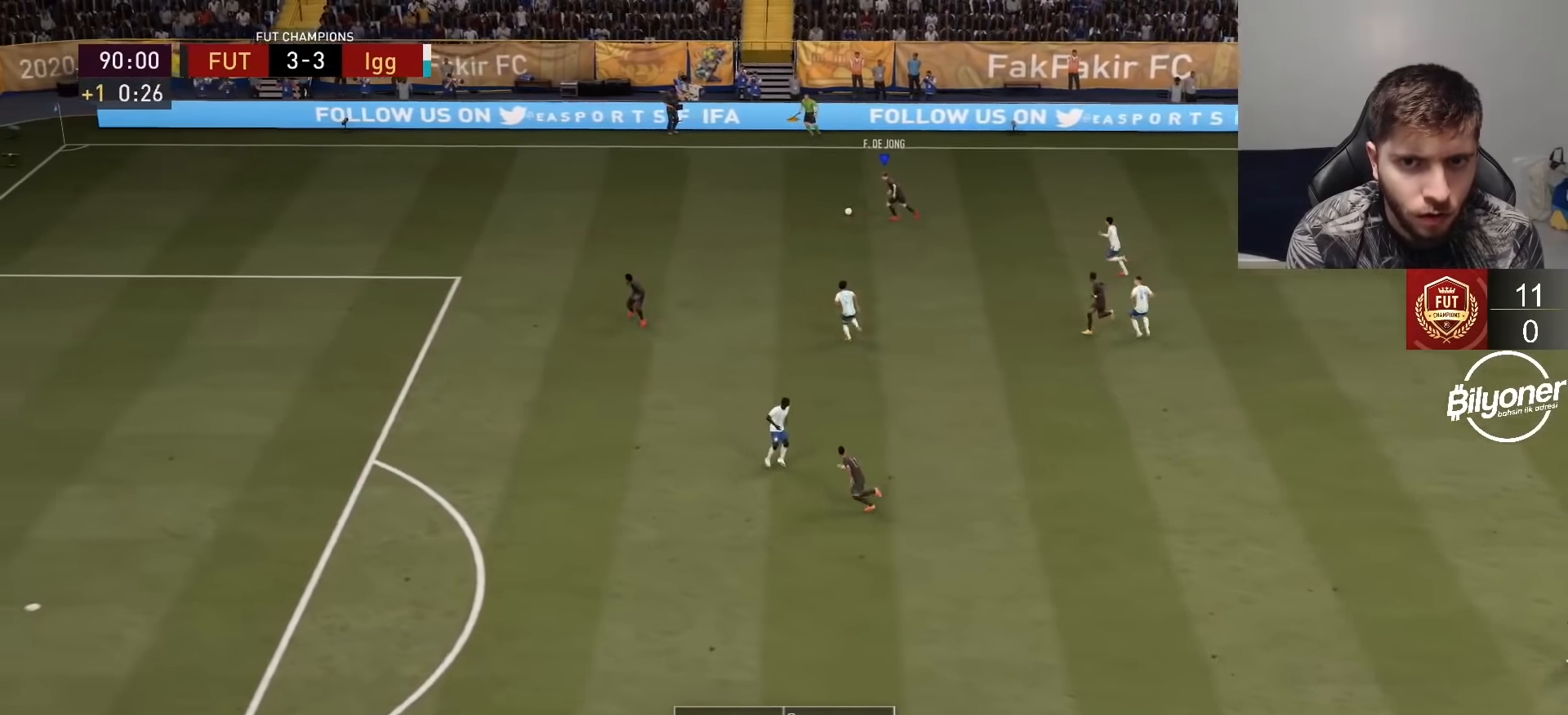
{"buttons": ["R2"], "left_stick": "left", "right_stick": "center", "events": []}
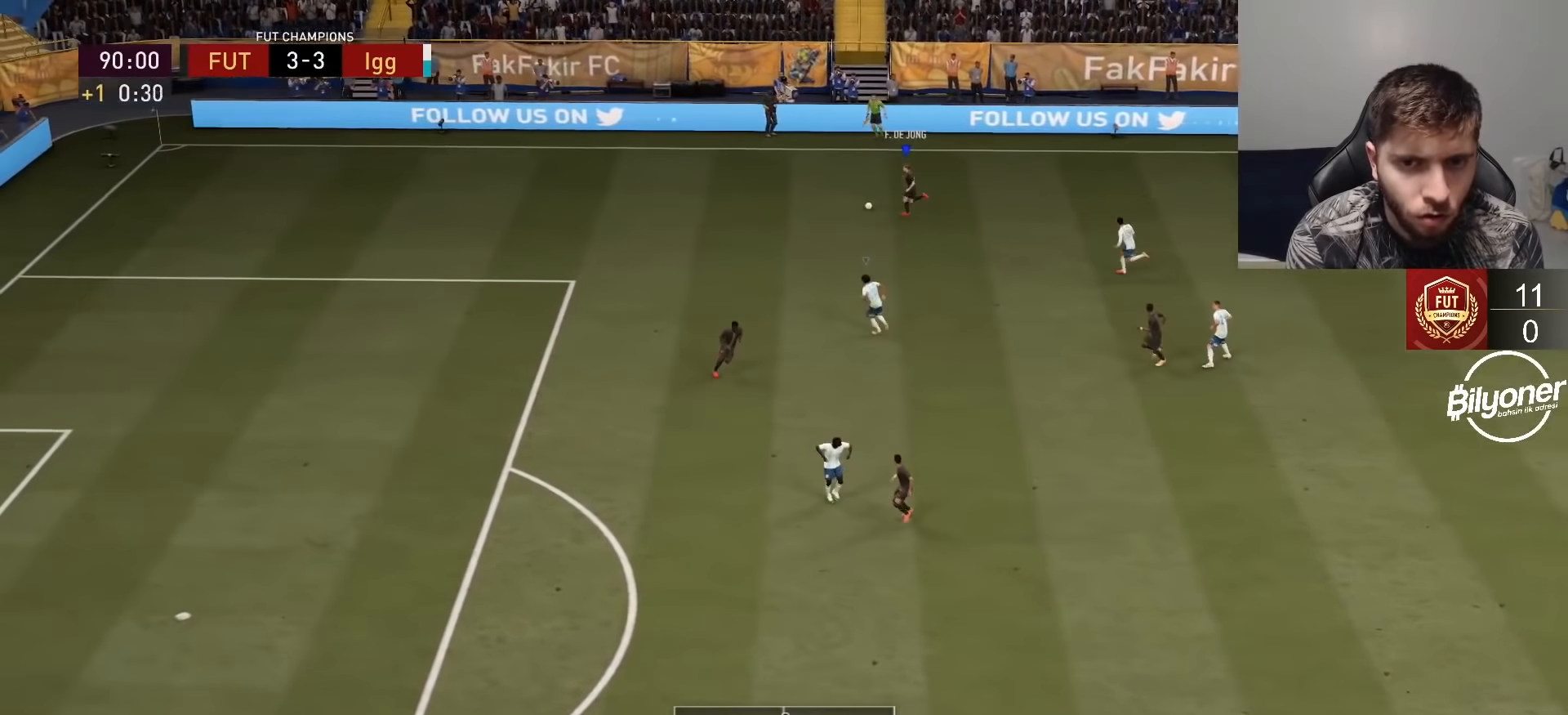
{"buttons": ["R2"], "left_stick": "left", "right_stick": "center", "events": []}
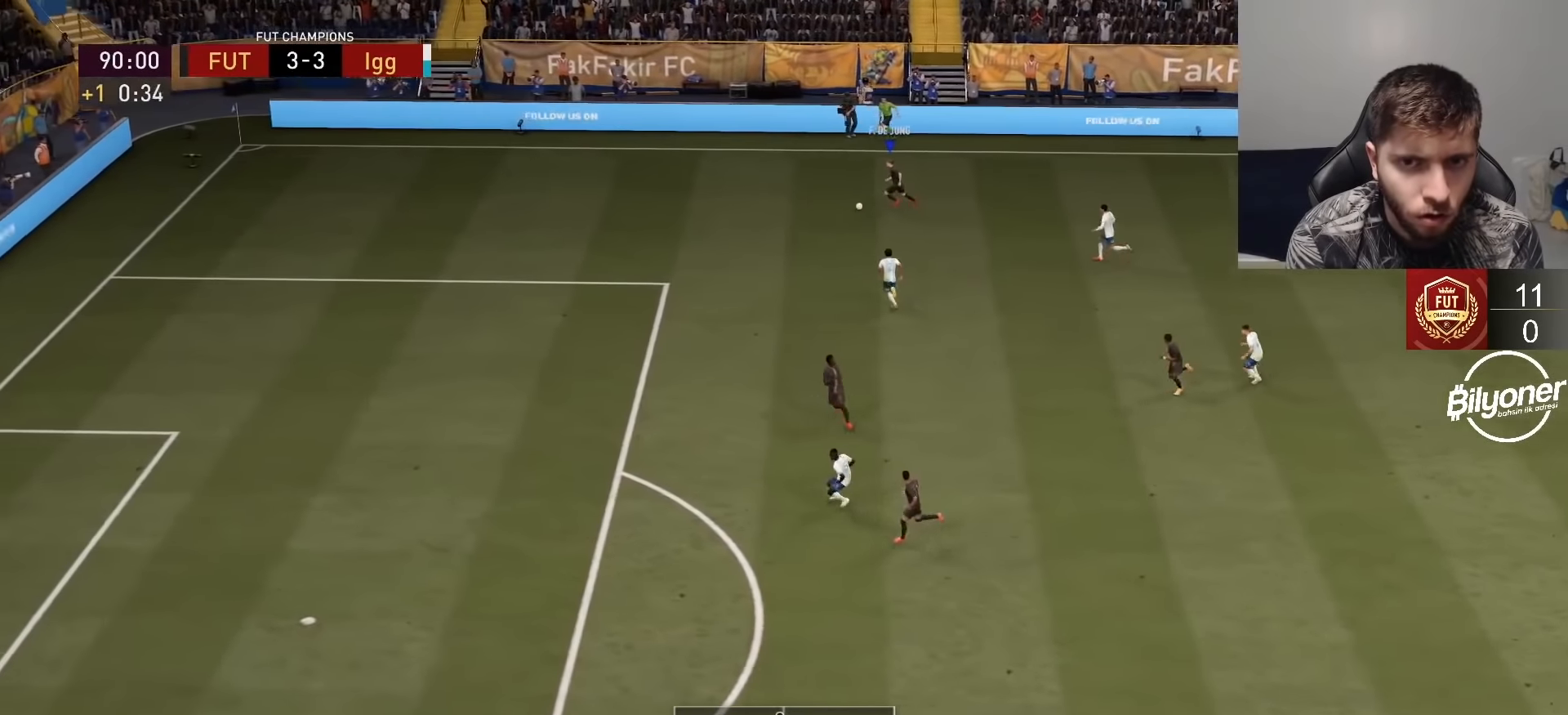
{"buttons": ["TRIANGLE"], "left_stick": "down-left", "right_stick": "center", "events": [[300, "R2", "up"], [433, "TRIANGLE", "down"], [433, "left_stick", "down-left"]]}
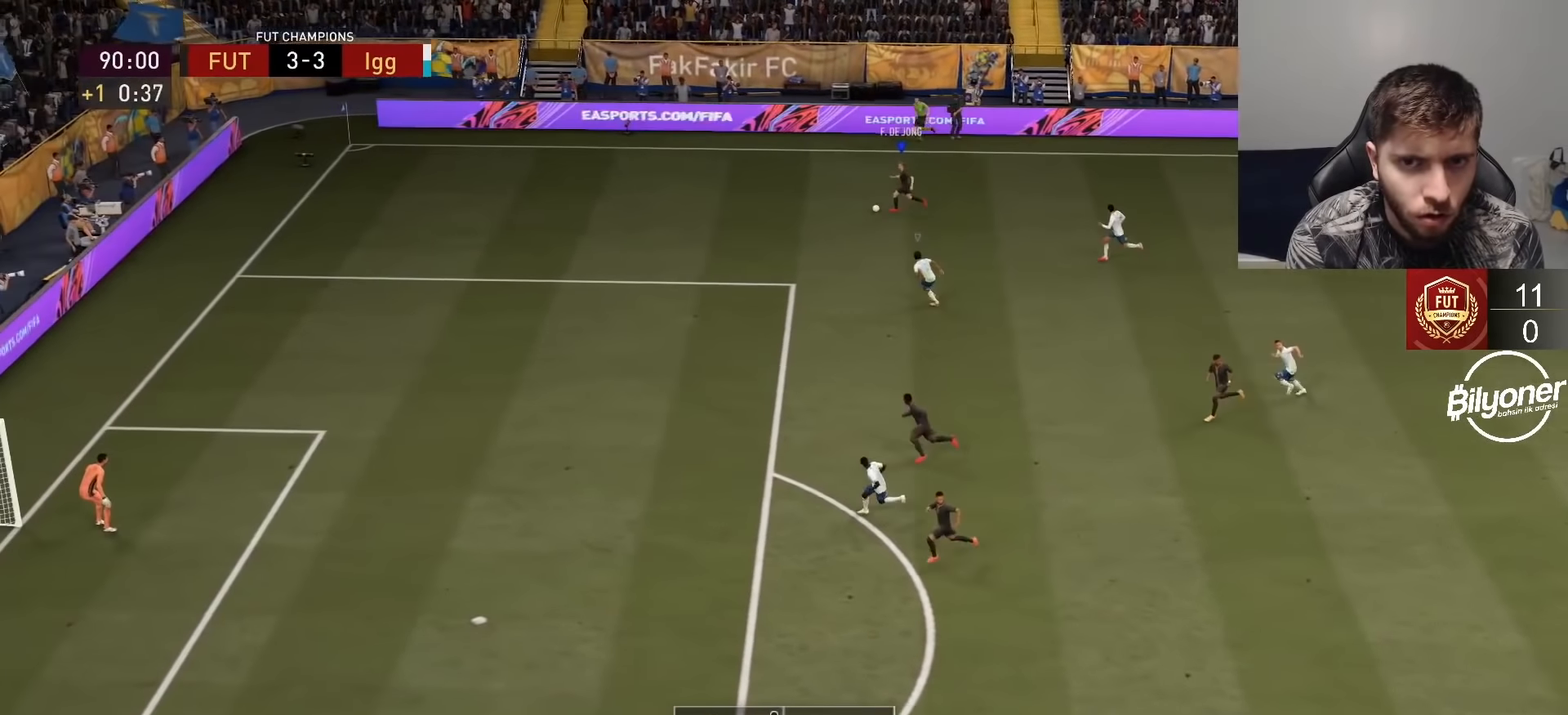
{"buttons": [], "left_stick": "center", "right_stick": "center", "events": [[17, "TRIANGLE", "up"], [17, "left_stick", "down"], [83, "TRIANGLE", "down"], [133, "TRIANGLE", "up"], [483, "left_stick", "center"]]}
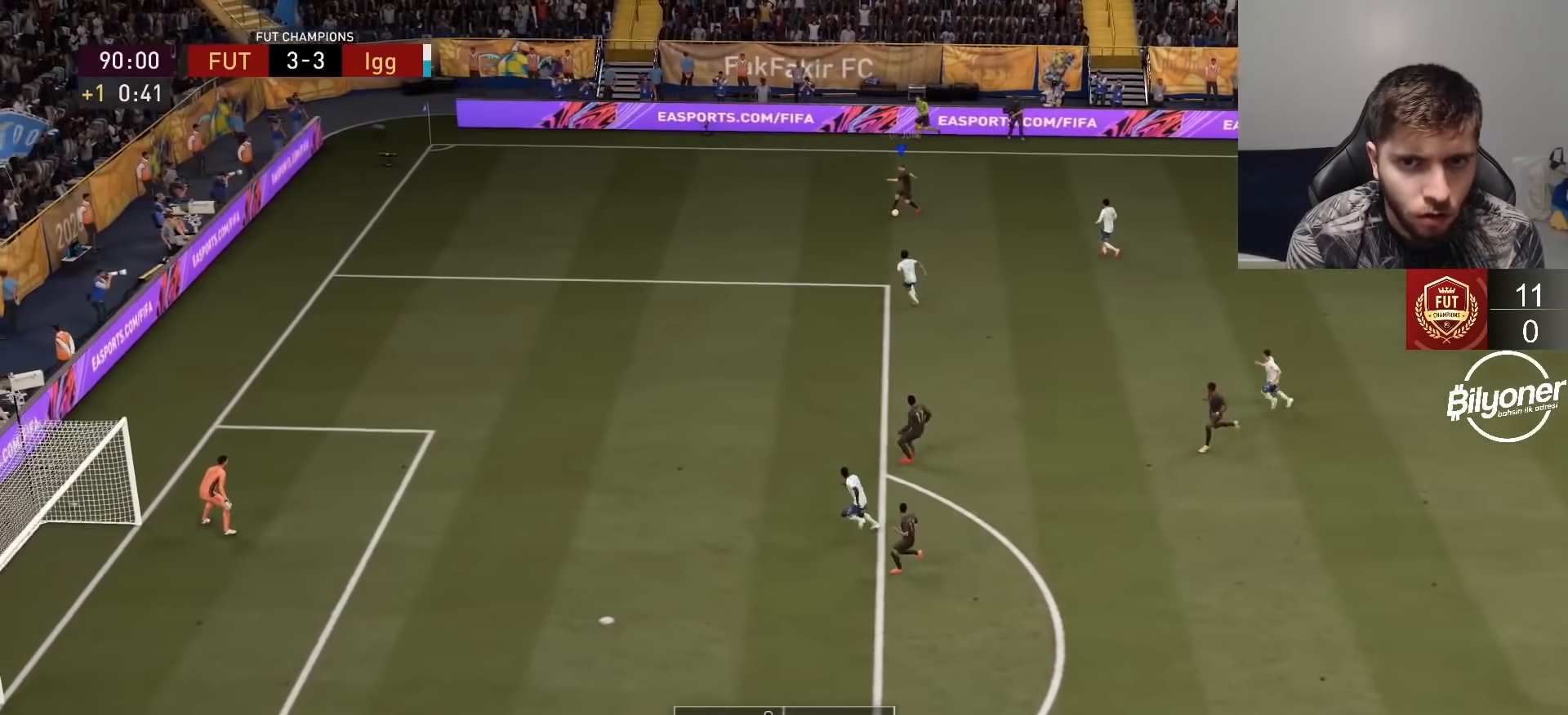
{"buttons": [], "left_stick": "left", "right_stick": "center", "events": [[133, "R2", "down"], [133, "left_stick", "up"], [283, "left_stick", "up-left"], [417, "left_stick", "left"], [483, "R2", "up"]]}
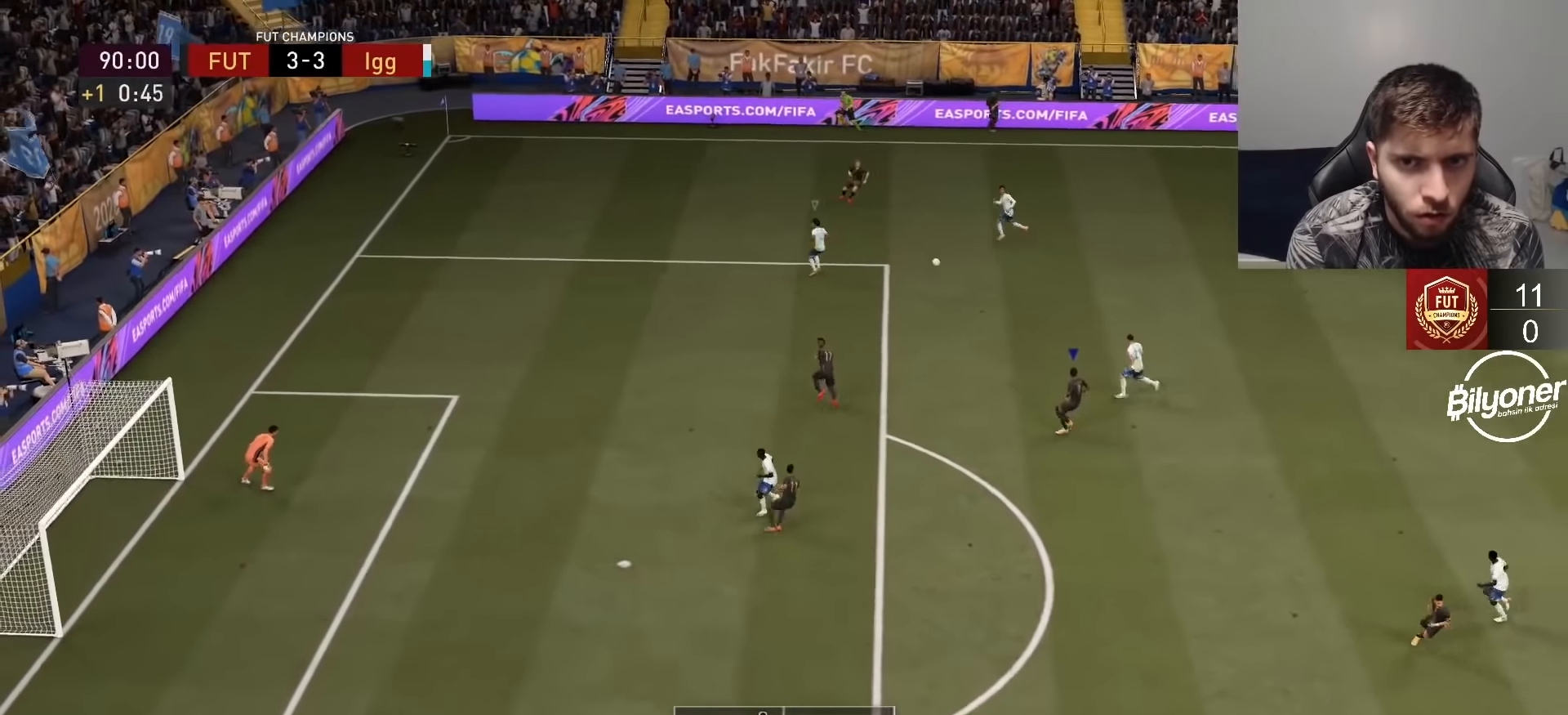
{"buttons": [], "left_stick": "left", "right_stick": "center", "events": [[83, "CROSS", "down"], [117, "left_stick", "down-left"], [167, "CROSS", "up"], [300, "left_stick", "left"]]}
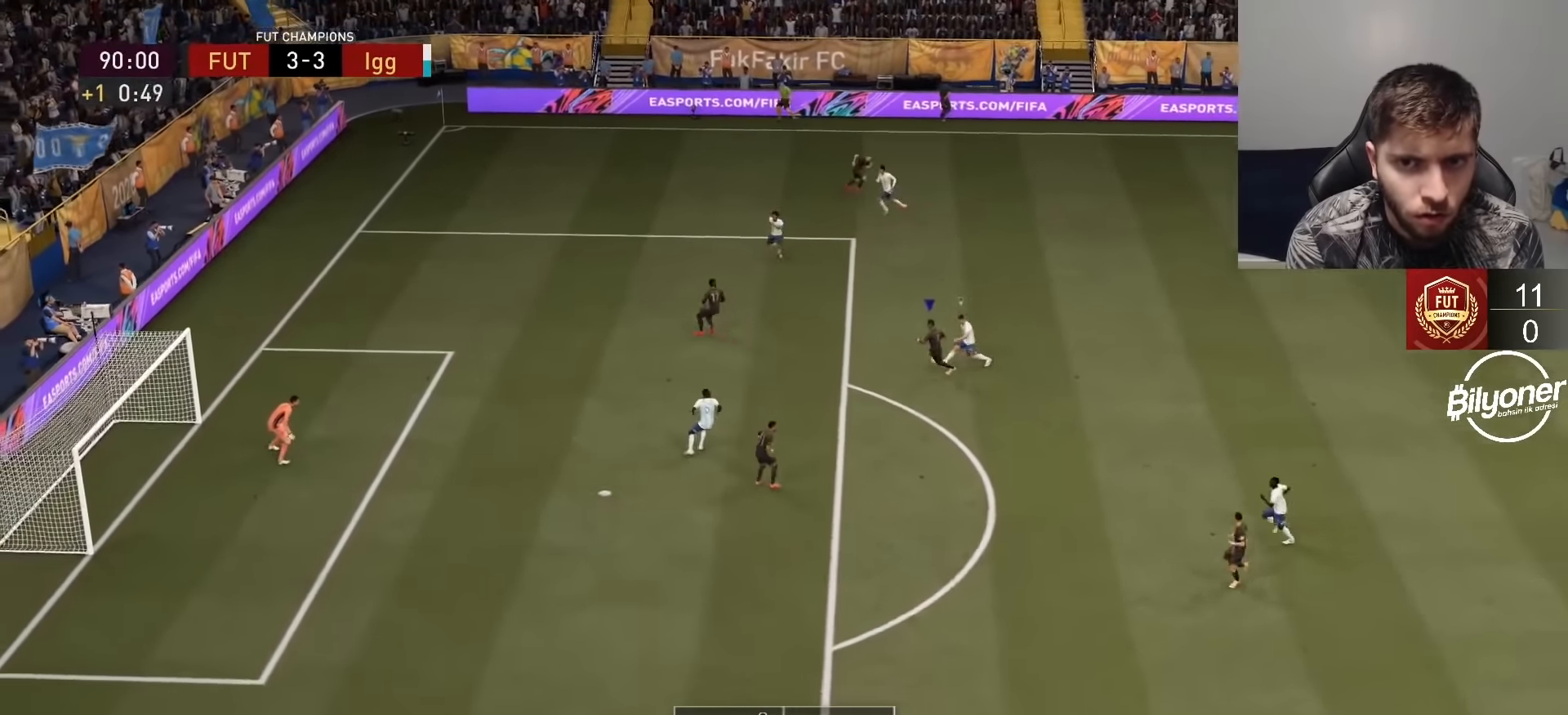
{"buttons": ["R2"], "left_stick": "up-left", "right_stick": "center", "events": [[167, "left_stick", "center"], [317, "left_stick", "down-left"], [383, "R2", "down"], [483, "left_stick", "up-left"]]}
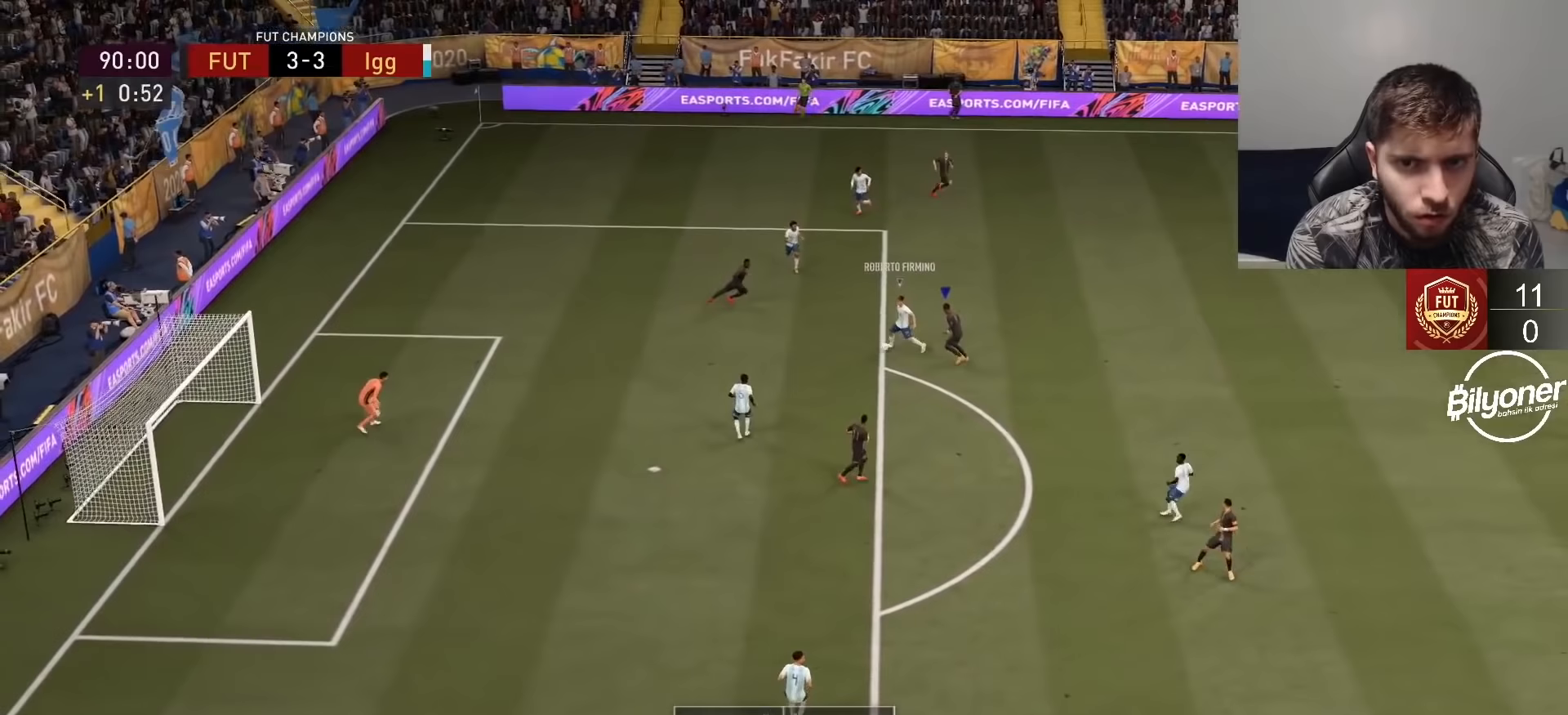
{"buttons": ["L2", "R2"], "left_stick": "left", "right_stick": "center", "events": [[17, "L2", "down"], [267, "left_stick", "left"]]}
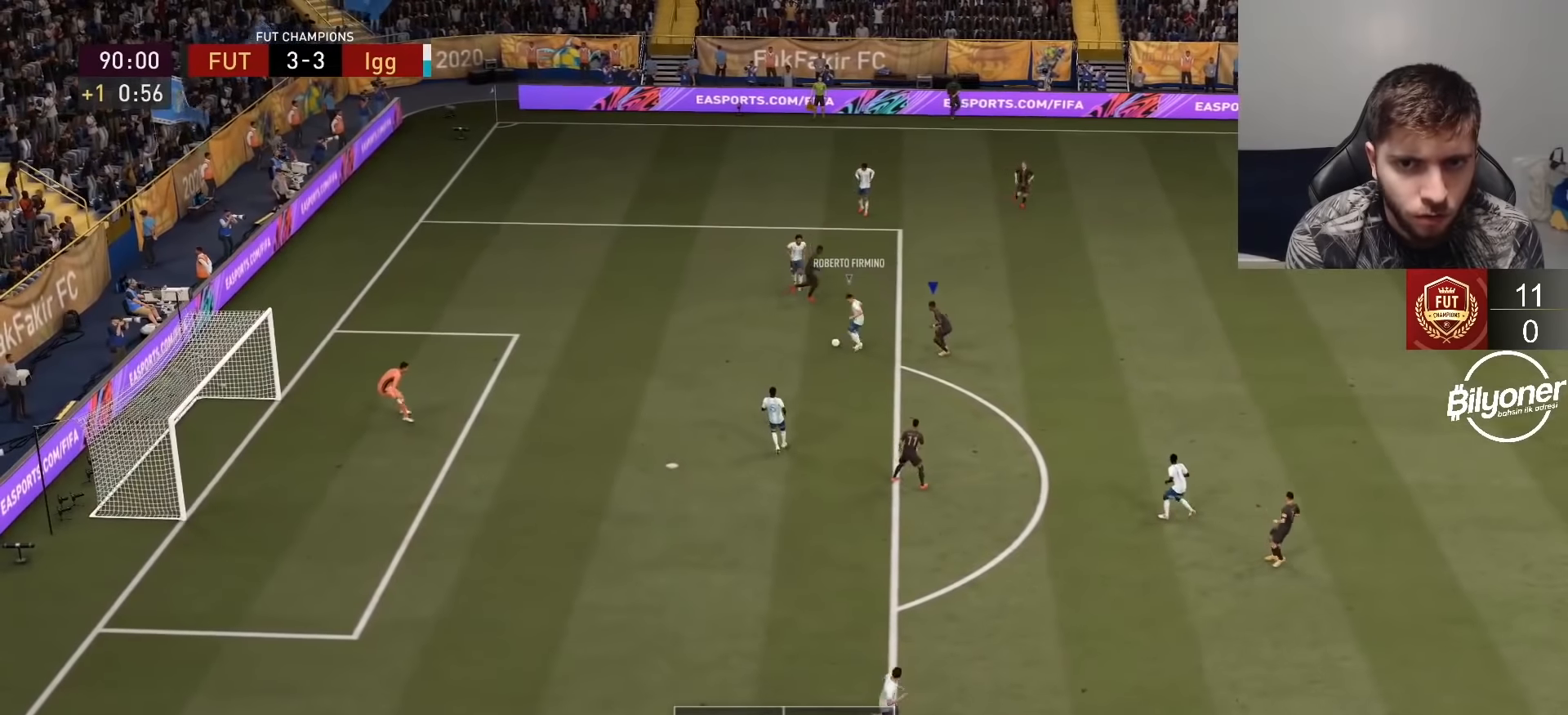
{"buttons": ["L2", "R1", "R2"], "left_stick": "down-left", "right_stick": "center", "events": [[117, "left_stick", "up-left"], [183, "SQUARE", "down"], [250, "left_stick", "left"], [283, "L2", "up"], [333, "SQUARE", "up"], [383, "L2", "down"], [400, "left_stick", "down-left"], [467, "R1", "down"]]}